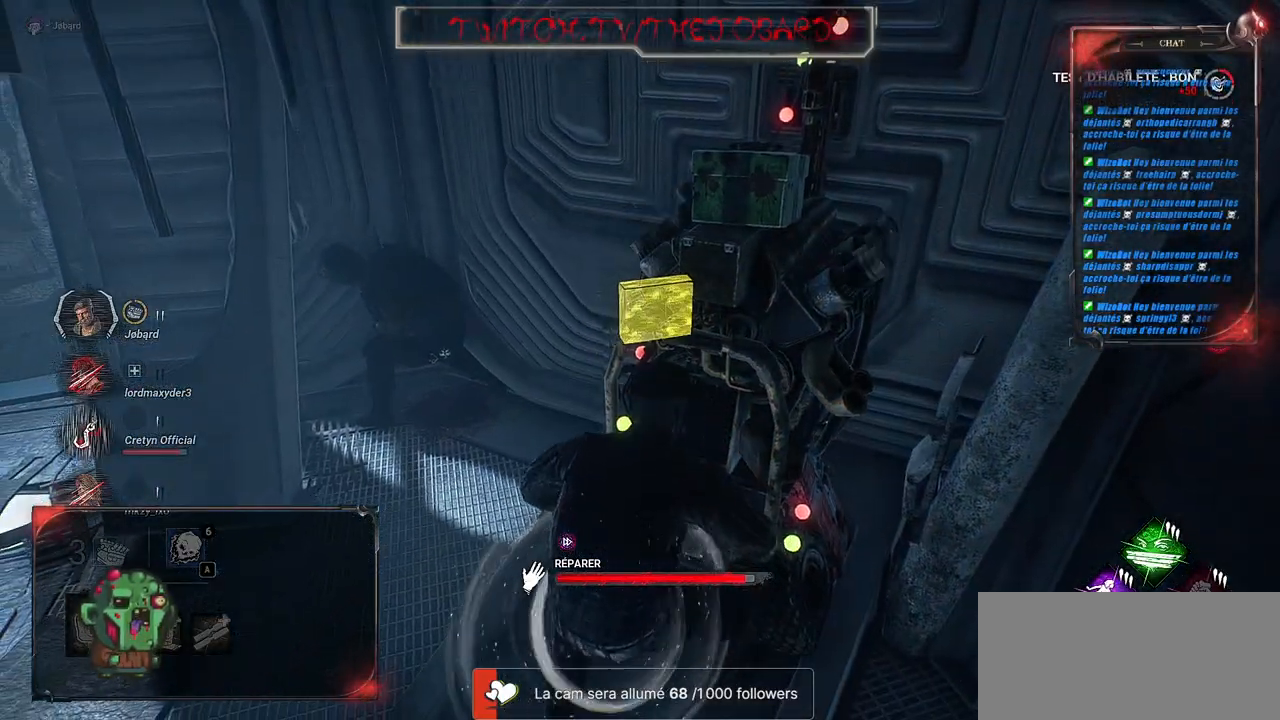
Gameplay with keyboard and mouse; each line is a JSON object with the keys and mouse buttons held at the frame after it. "events" lists presses ("down") and releases ("up") of "a", "ctrl", "d", "e", "f", "q", "r", "s", "shift", "space", "tab", "z", "mouse_left", "mouse_wheel", "mouse_right", "mouse_mb4" and "mouse_mb5" between this image and that frame as [ms after this image, input, new state], when the widget could be followed in between. "mouse_left", "mouse_wheel", "mouse_right", "mouse_mb4", "mouse_mb5" = the "left", "wheel", "right", "mb4", "mb5" buttons of the "mouse" list. No other keys are recorded. "wheel" means that the mouse wheel is clicked or scrolled. Mouse movement is not recorded.
{"keys": [], "mouse": ["left"], "events": []}
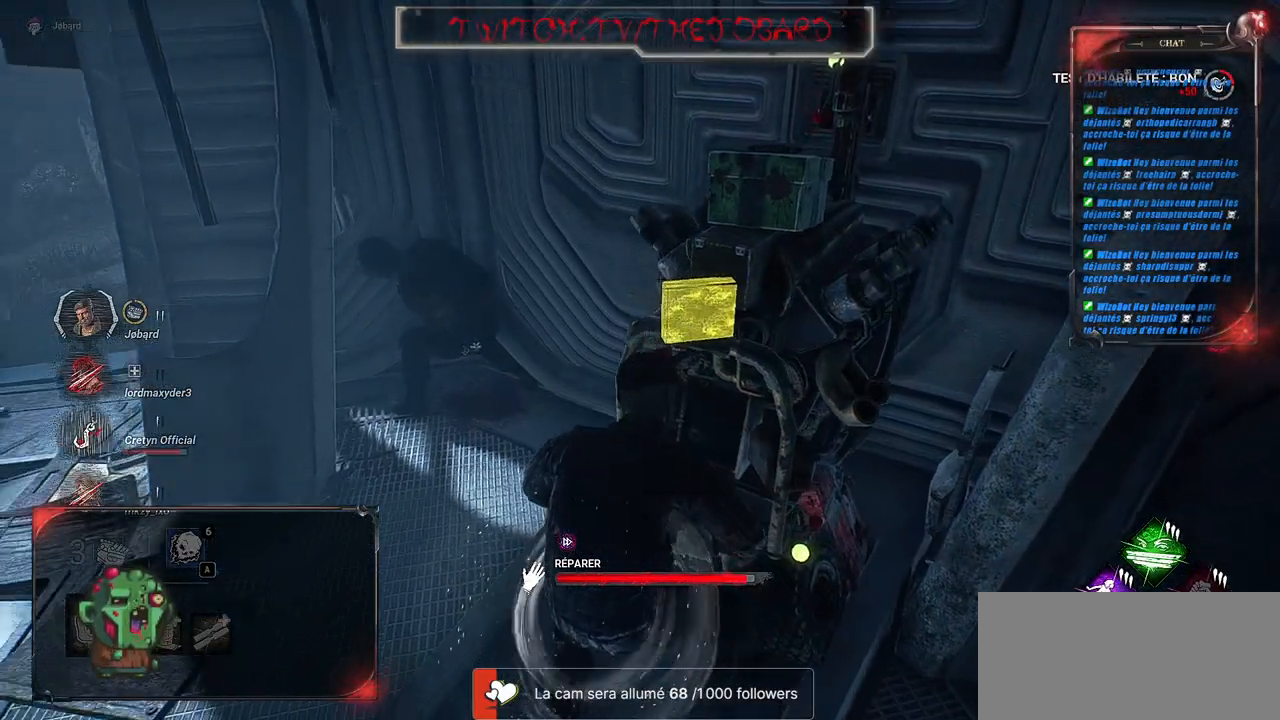
{"keys": [], "mouse": ["left"], "events": []}
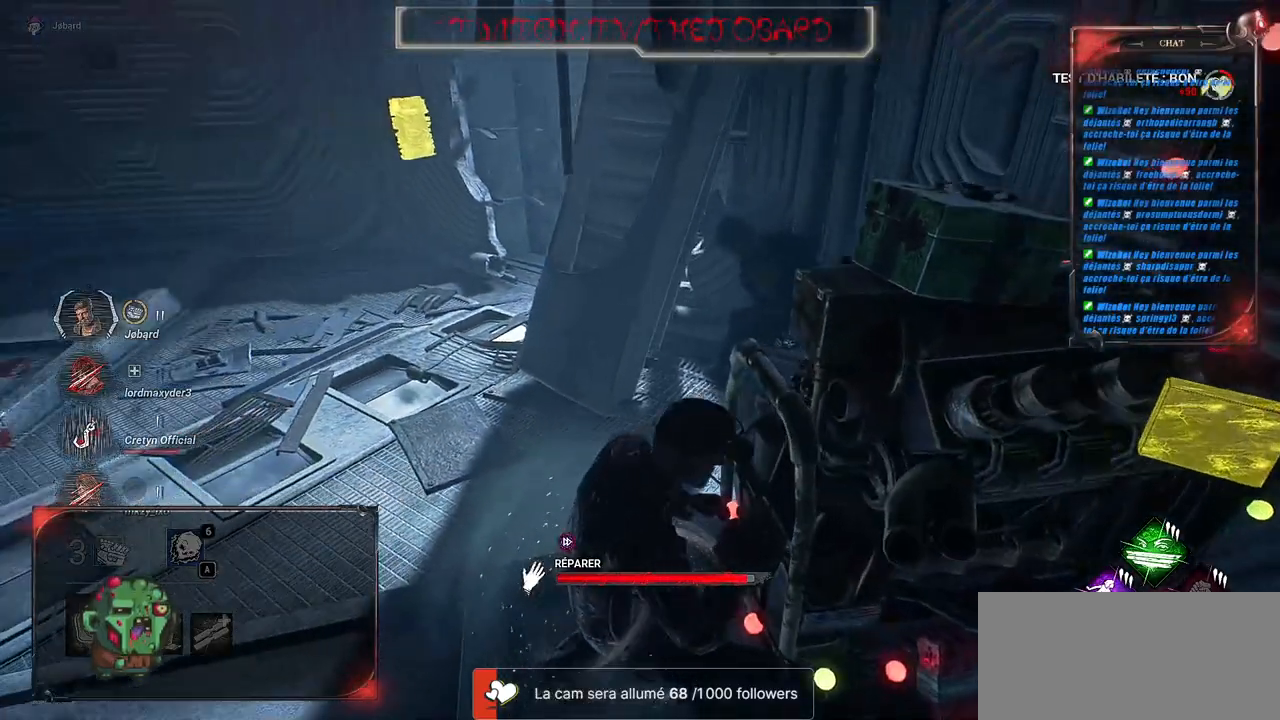
{"keys": [], "mouse": ["left"], "events": []}
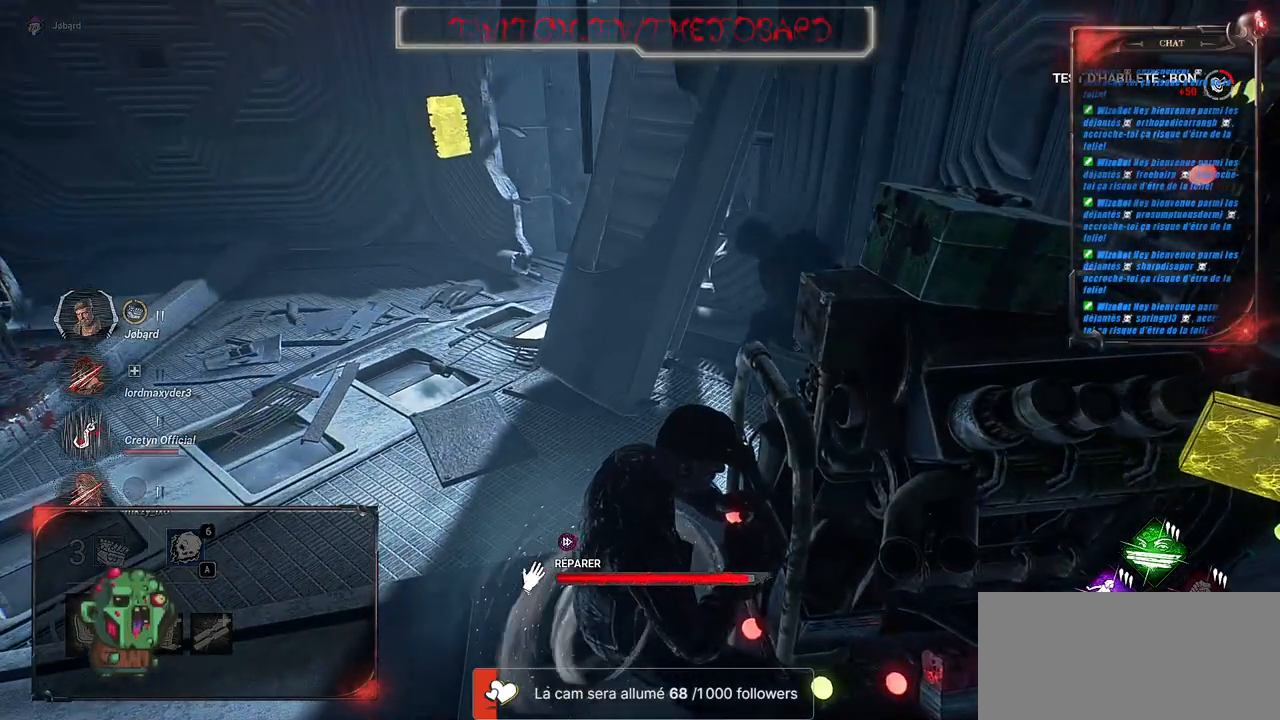
{"keys": [], "mouse": ["left"], "events": []}
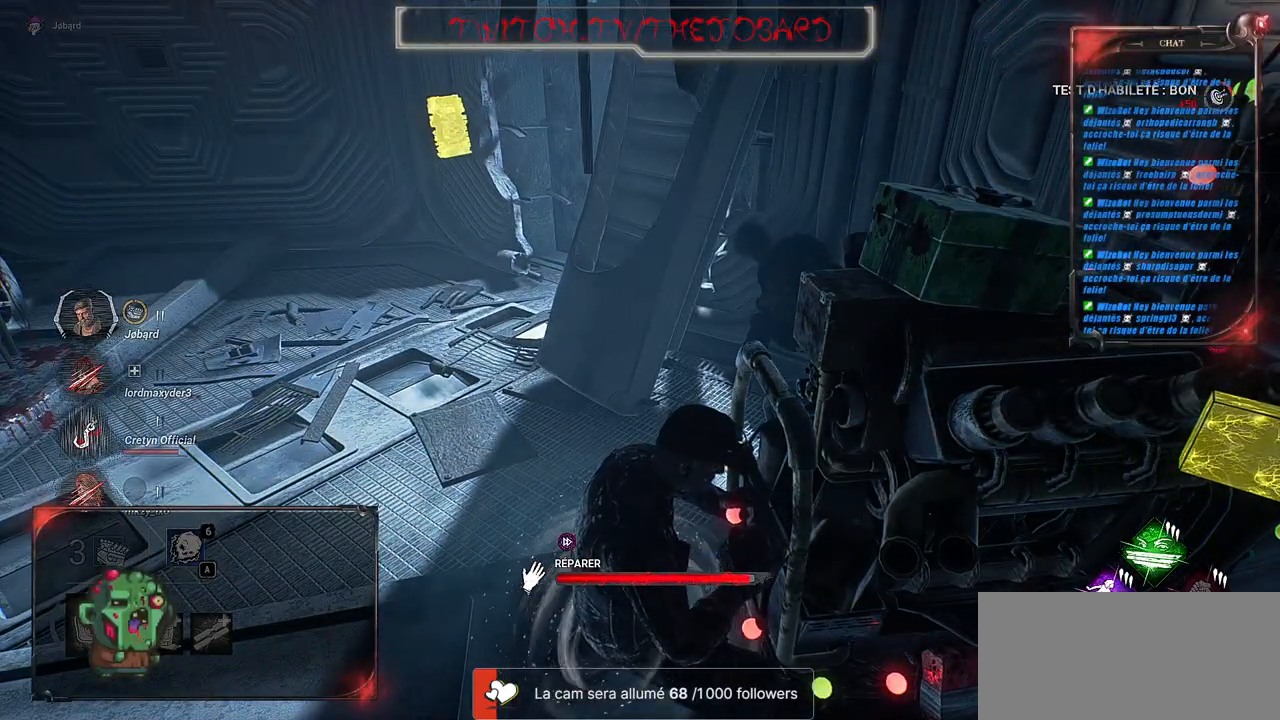
{"keys": [], "mouse": ["left"], "events": []}
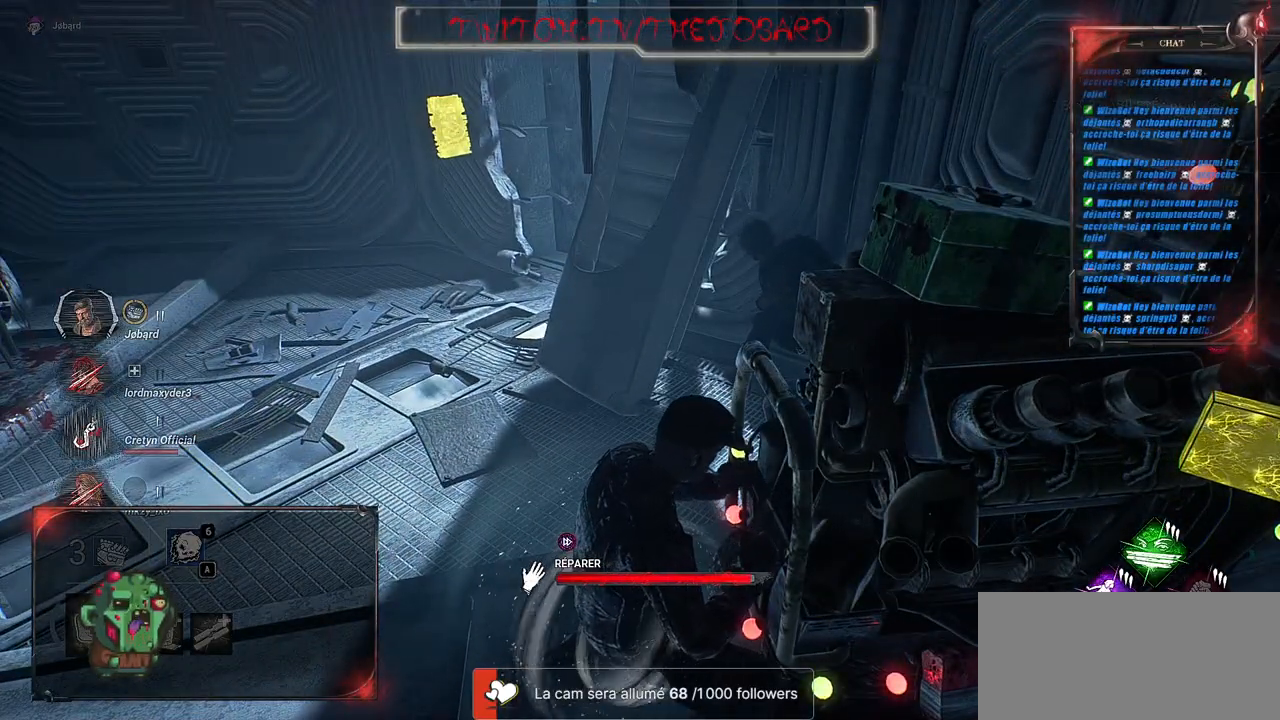
{"keys": [], "mouse": ["left"], "events": []}
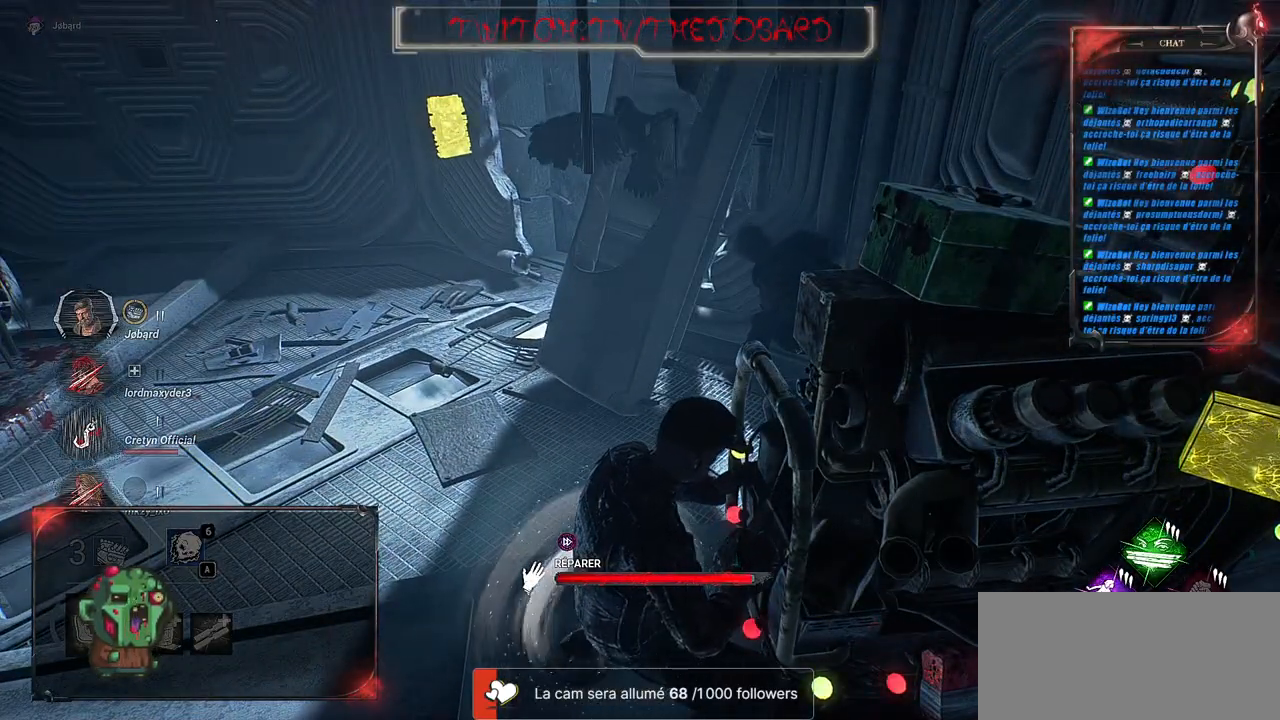
{"keys": [], "mouse": ["left"], "events": []}
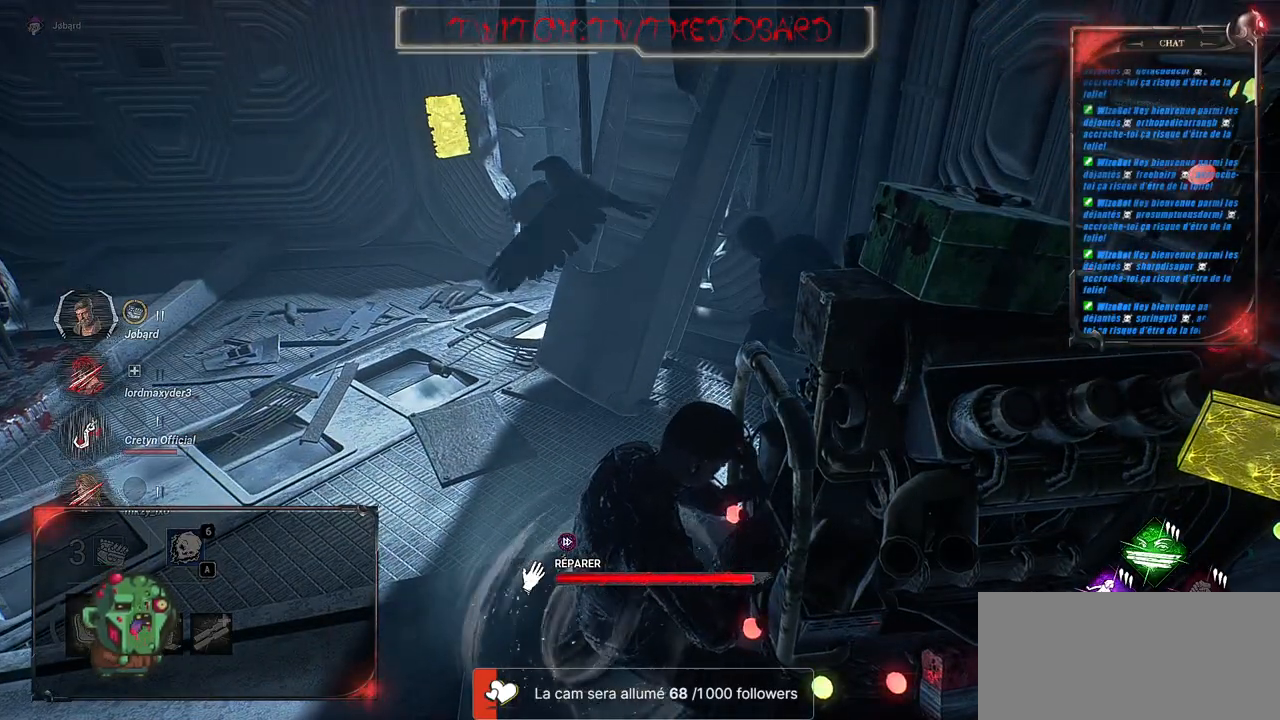
{"keys": [], "mouse": ["left"], "events": []}
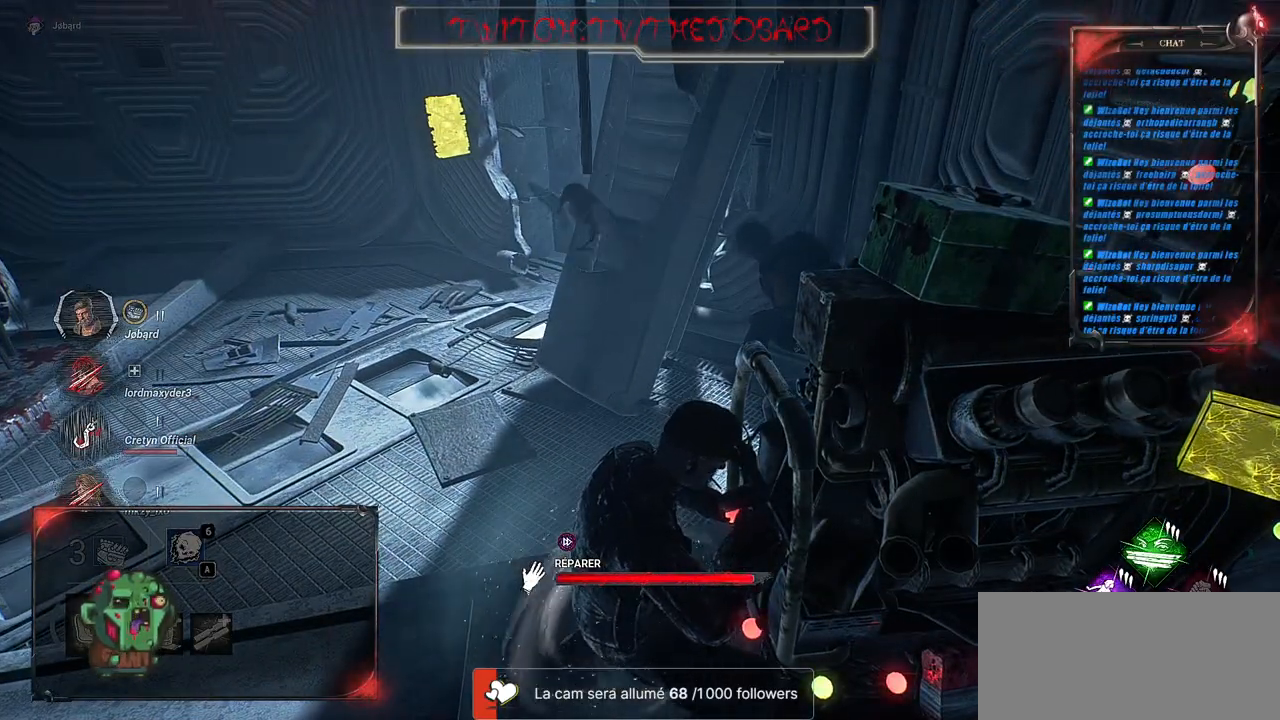
{"keys": ["z"], "mouse": ["left"], "events": [[16, "z", "down"]]}
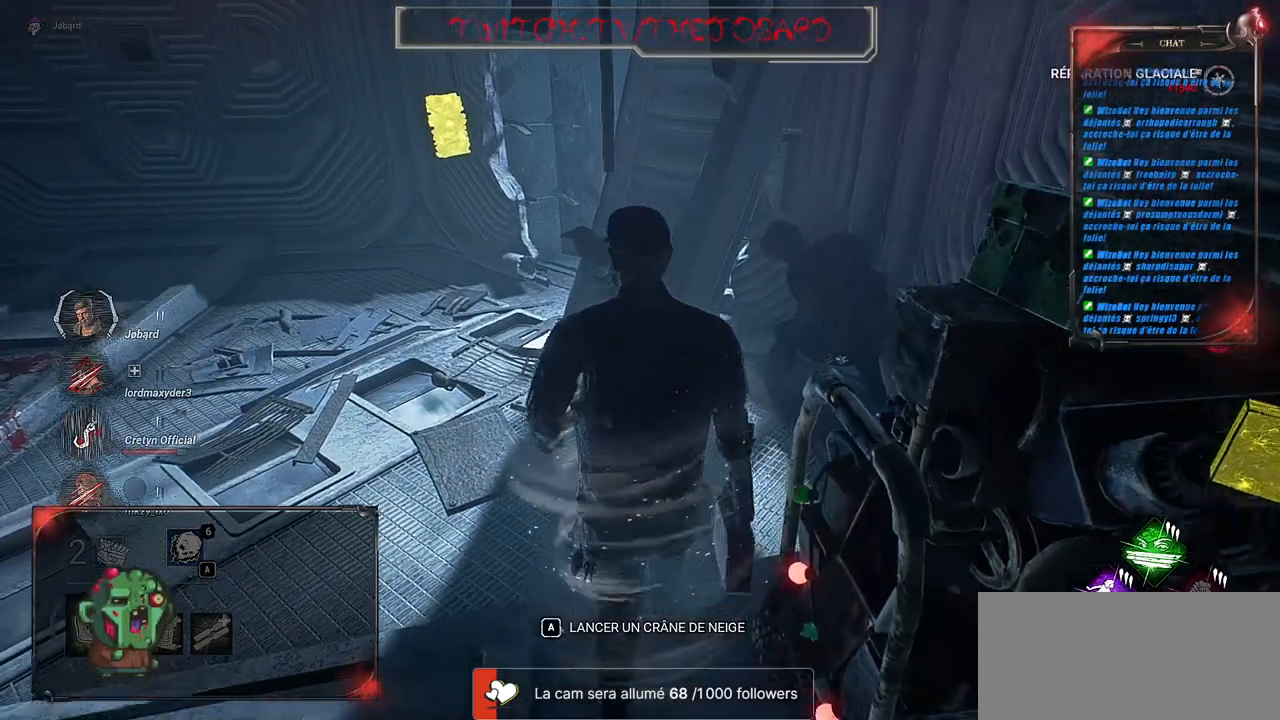
{"keys": ["z"], "mouse": ["left"], "events": []}
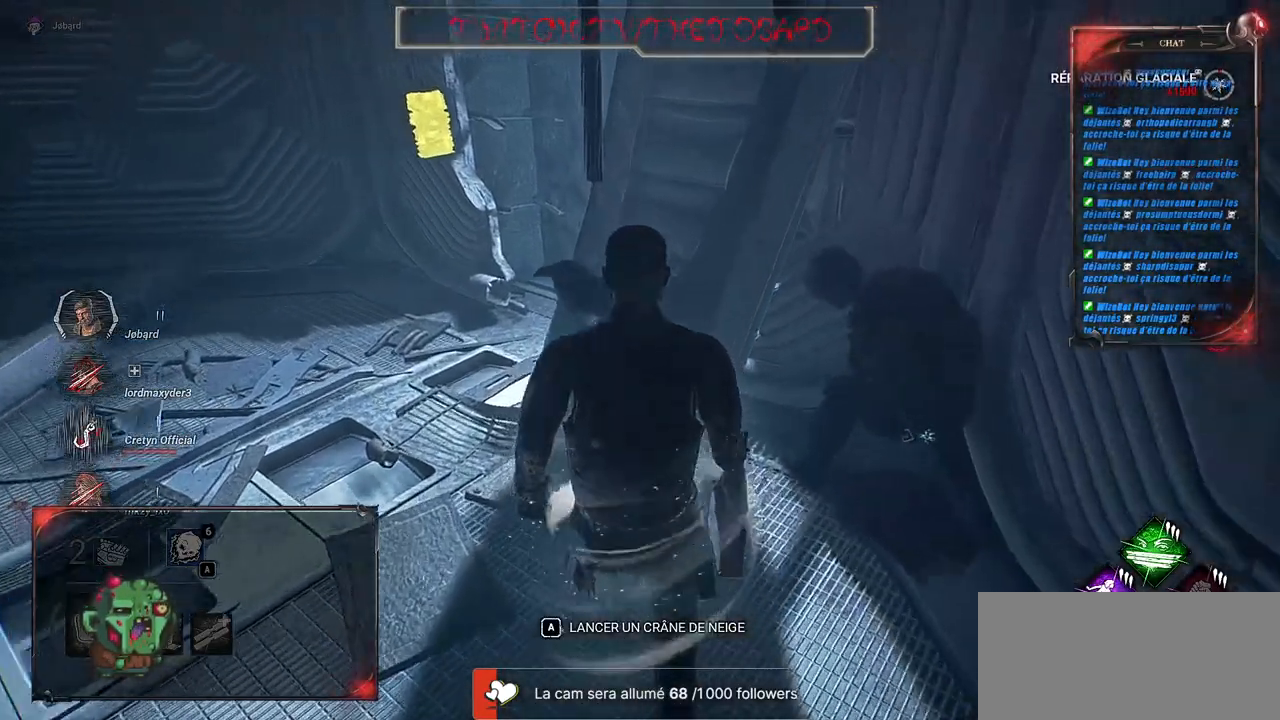
{"keys": [], "mouse": [], "events": [[33, "z", "up"], [100, "d", "down"], [116, "mouse_left", "up"], [450, "d", "up"]]}
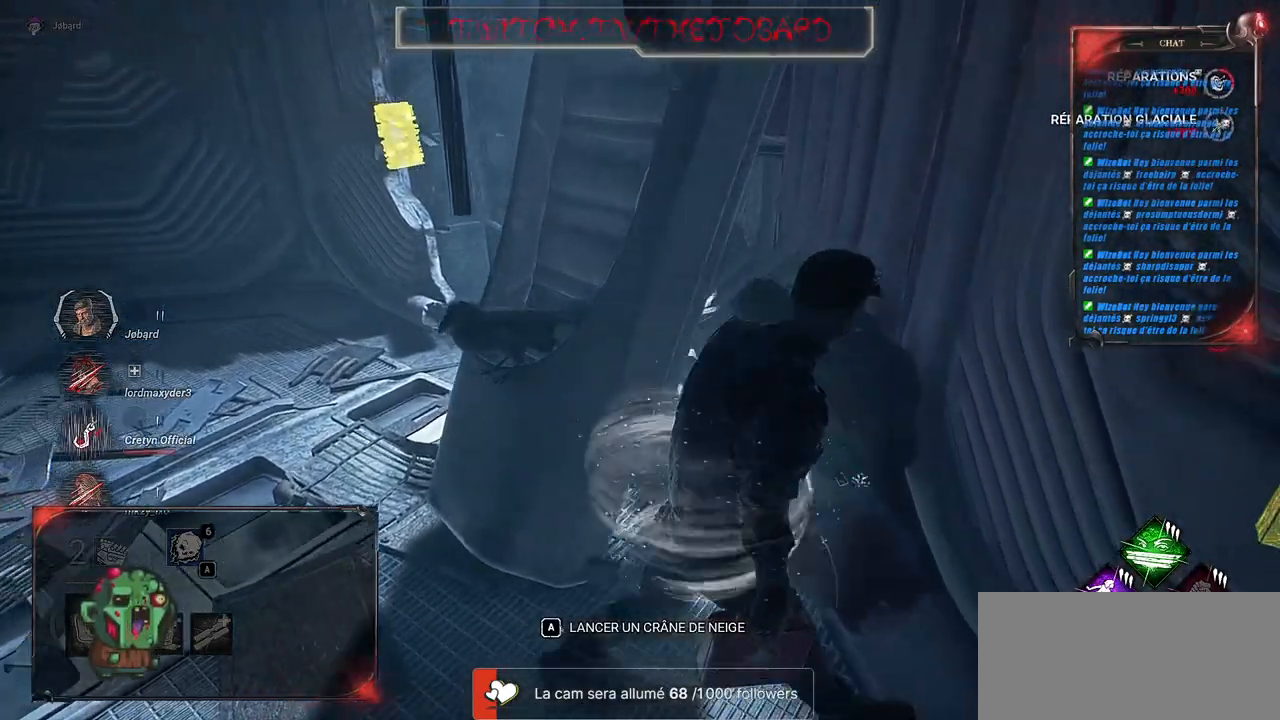
{"keys": [], "mouse": [], "events": [[233, "z", "down"], [350, "z", "up"]]}
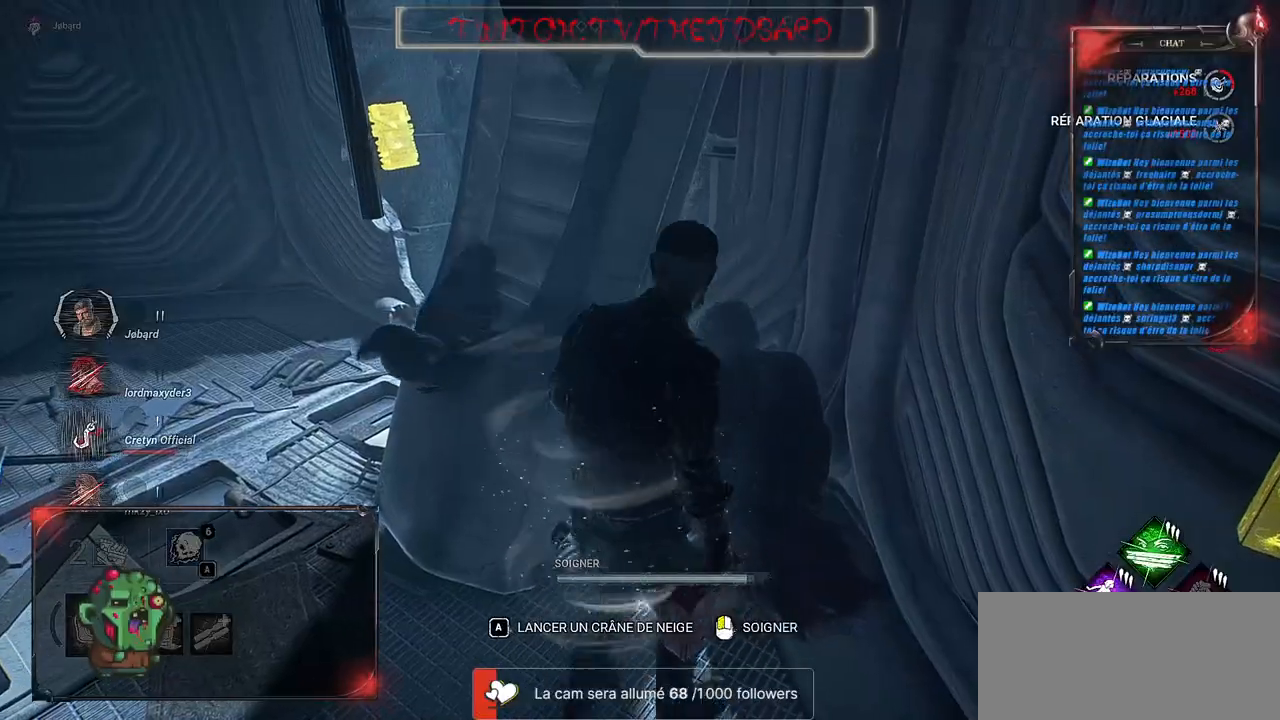
{"keys": [], "mouse": ["left"], "events": [[83, "mouse_left", "down"]]}
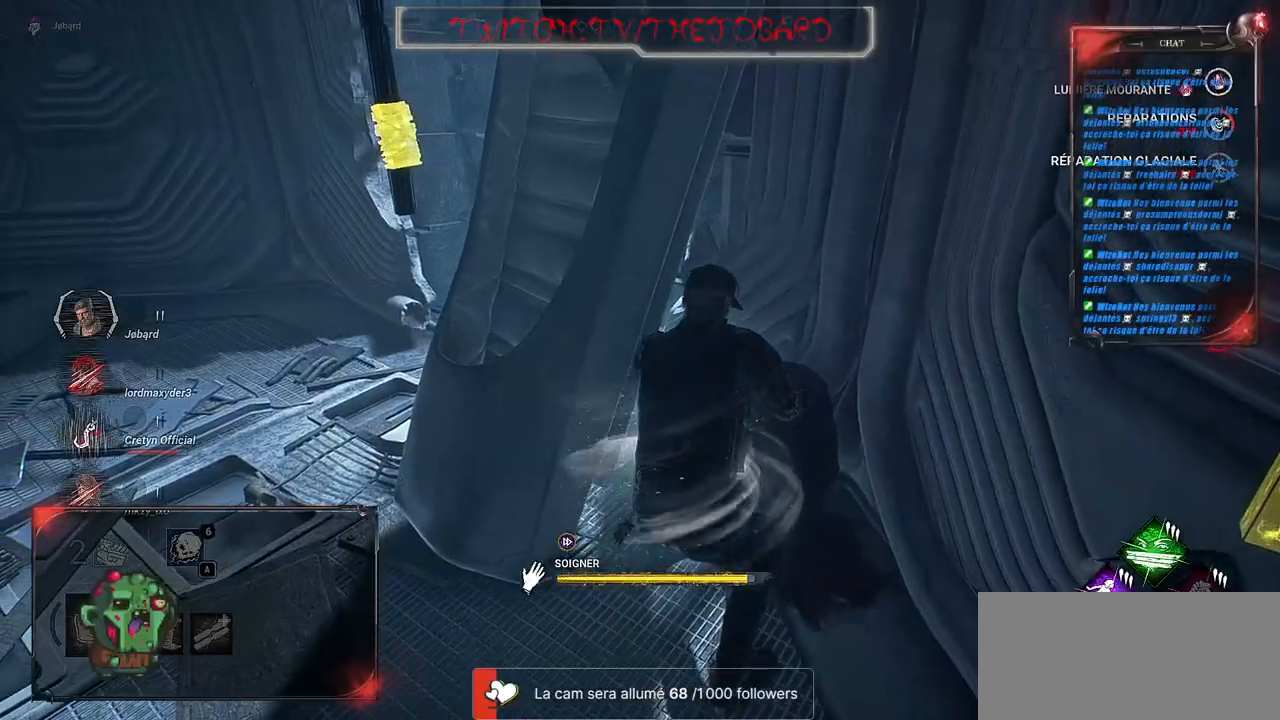
{"keys": [], "mouse": ["left"], "events": []}
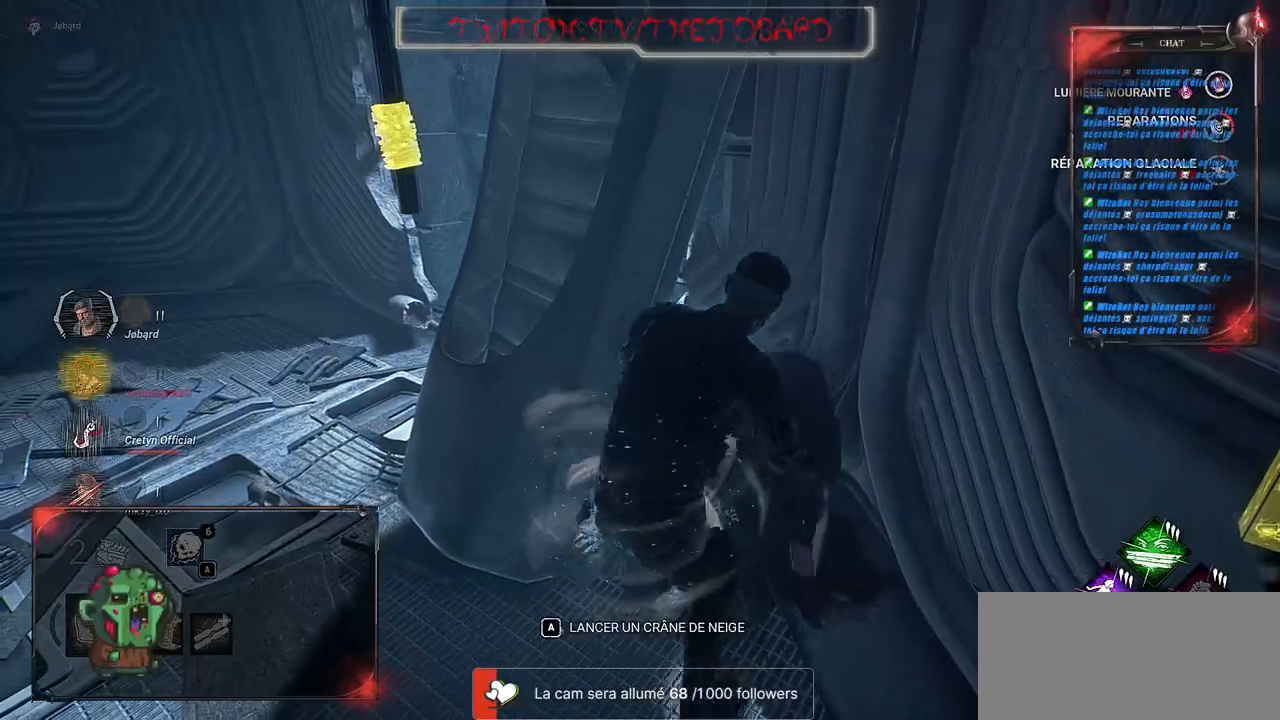
{"keys": ["q"], "mouse": [], "events": [[333, "mouse_left", "up"], [350, "q", "down"]]}
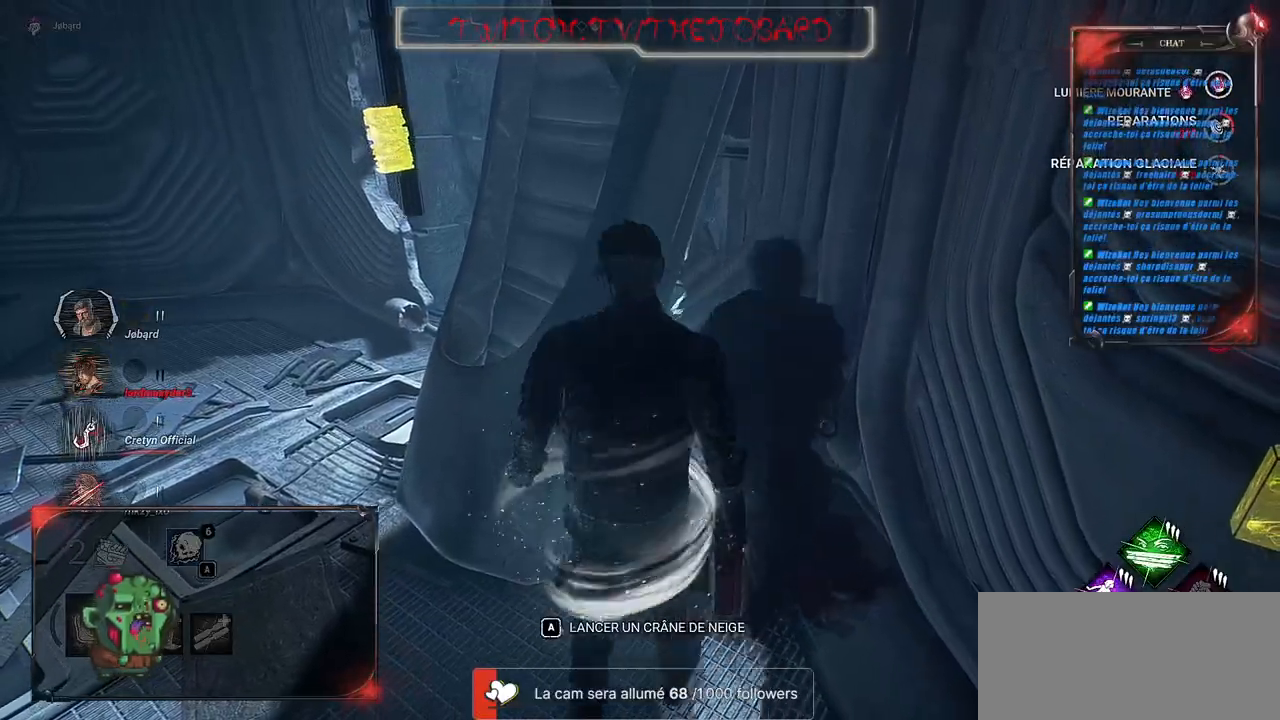
{"keys": ["q", "shift", "z"], "mouse": [], "events": [[216, "shift", "down"], [416, "z", "down"]]}
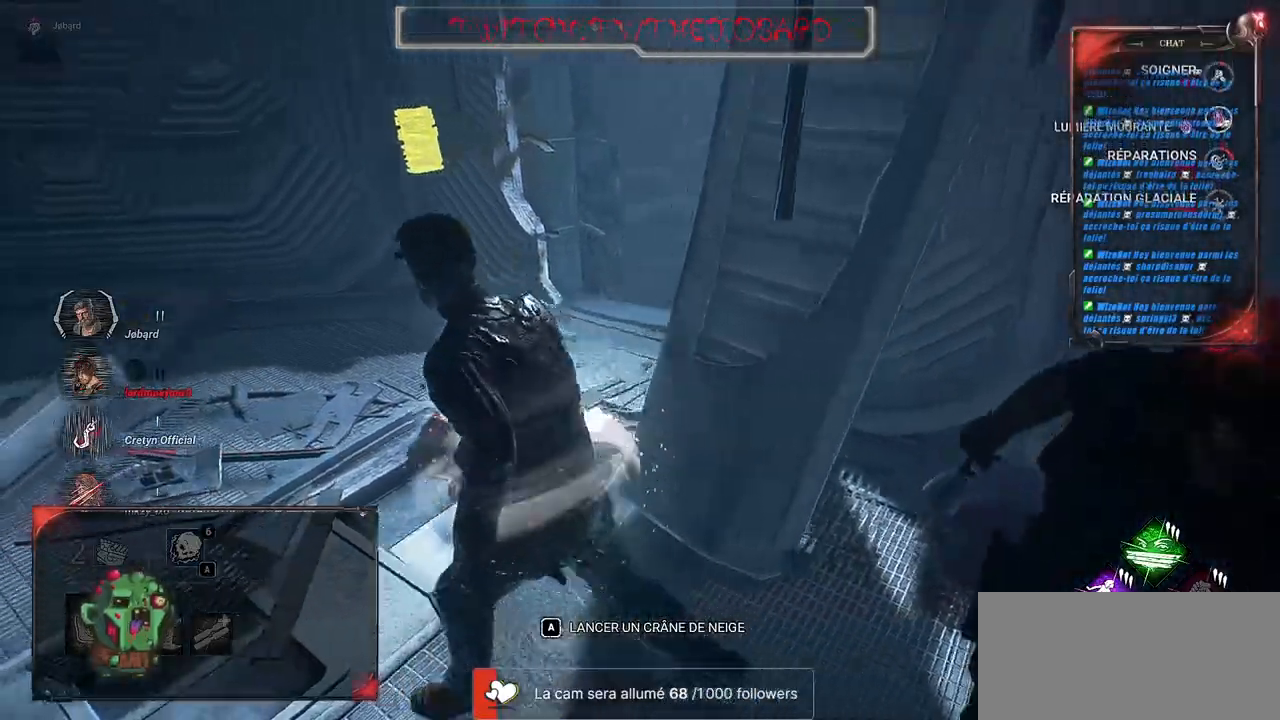
{"keys": ["shift", "z"], "mouse": [], "events": [[283, "q", "up"]]}
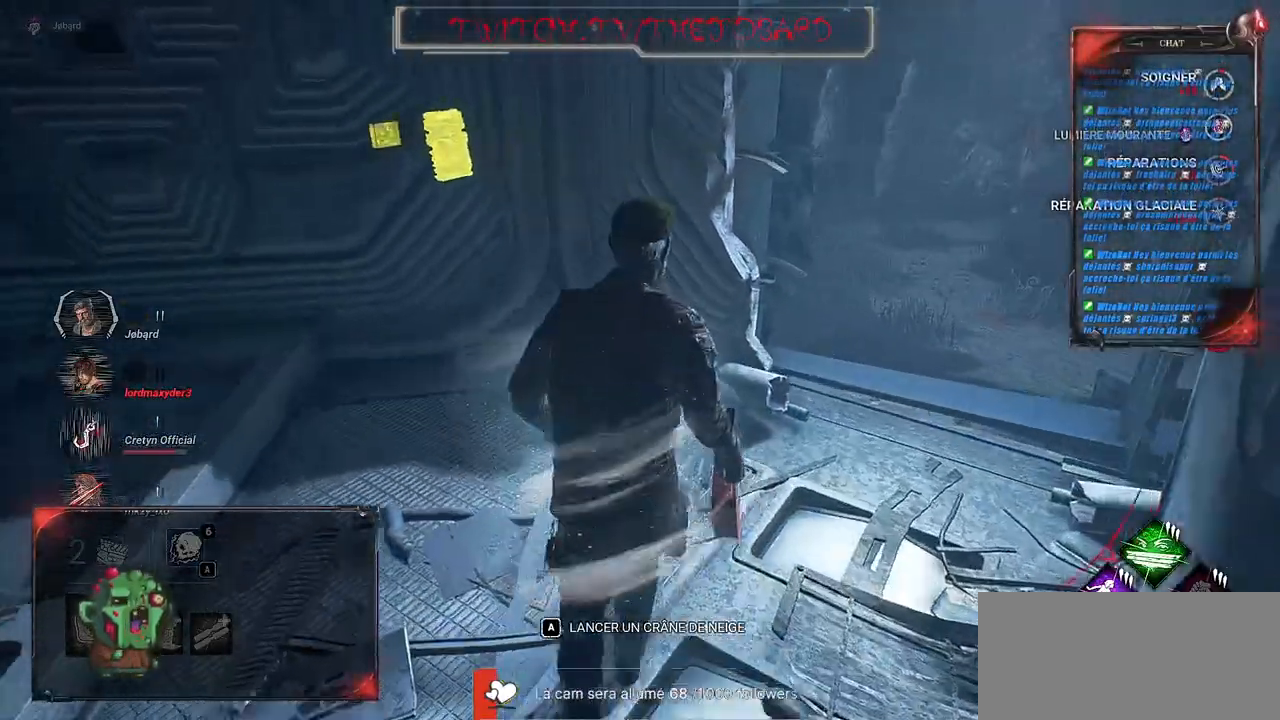
{"keys": ["shift", "z"], "mouse": [], "events": [[100, "d", "down"], [200, "d", "up"]]}
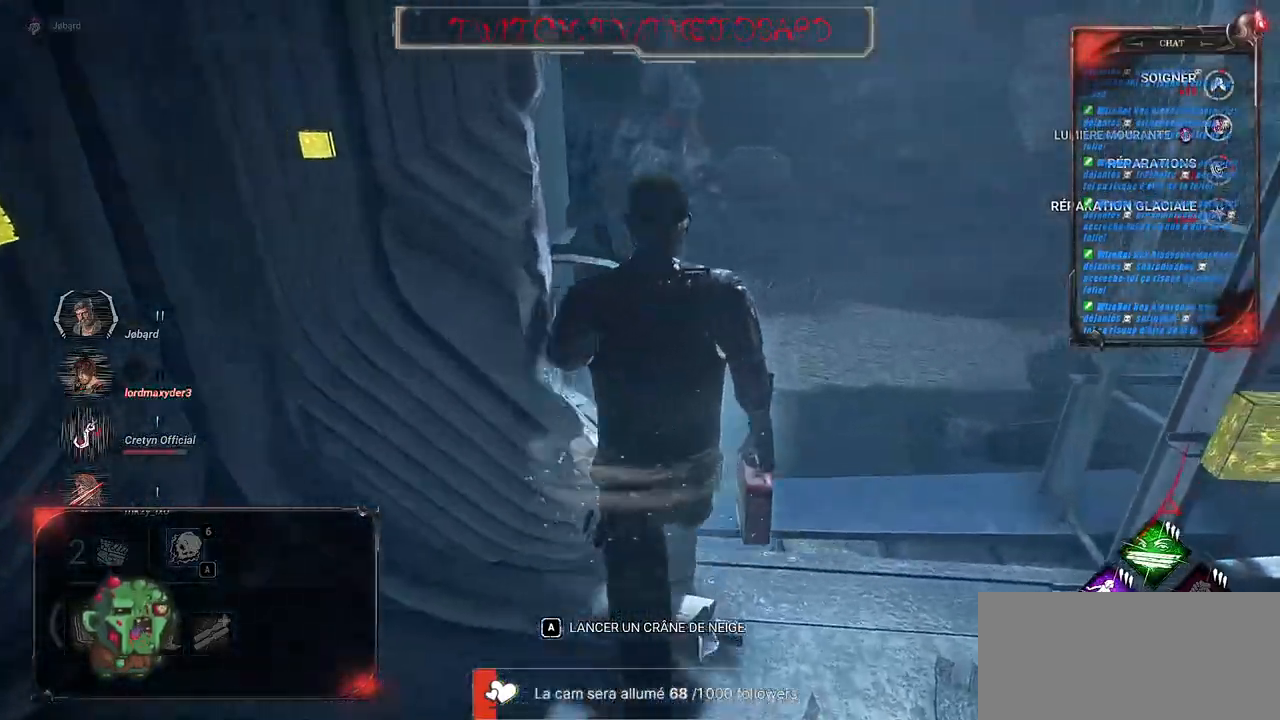
{"keys": ["shift", "z"], "mouse": [], "events": []}
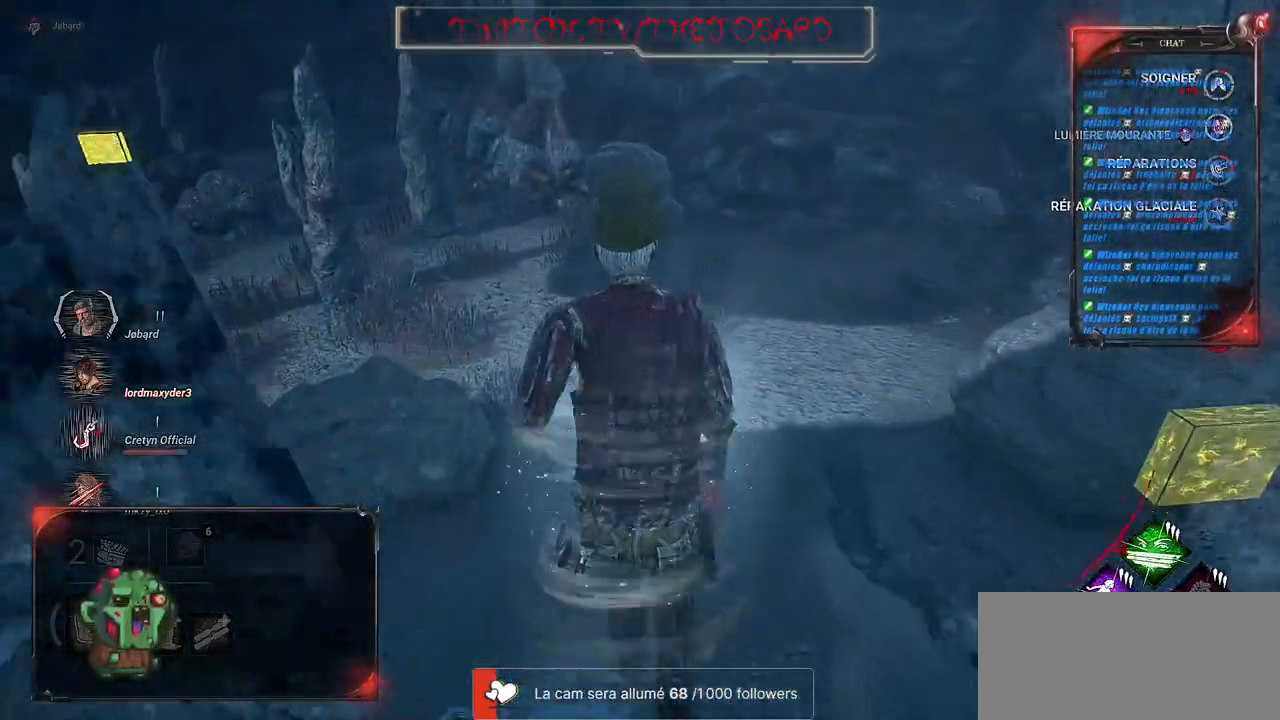
{"keys": [], "mouse": [], "events": [[100, "shift", "up"], [466, "z", "up"]]}
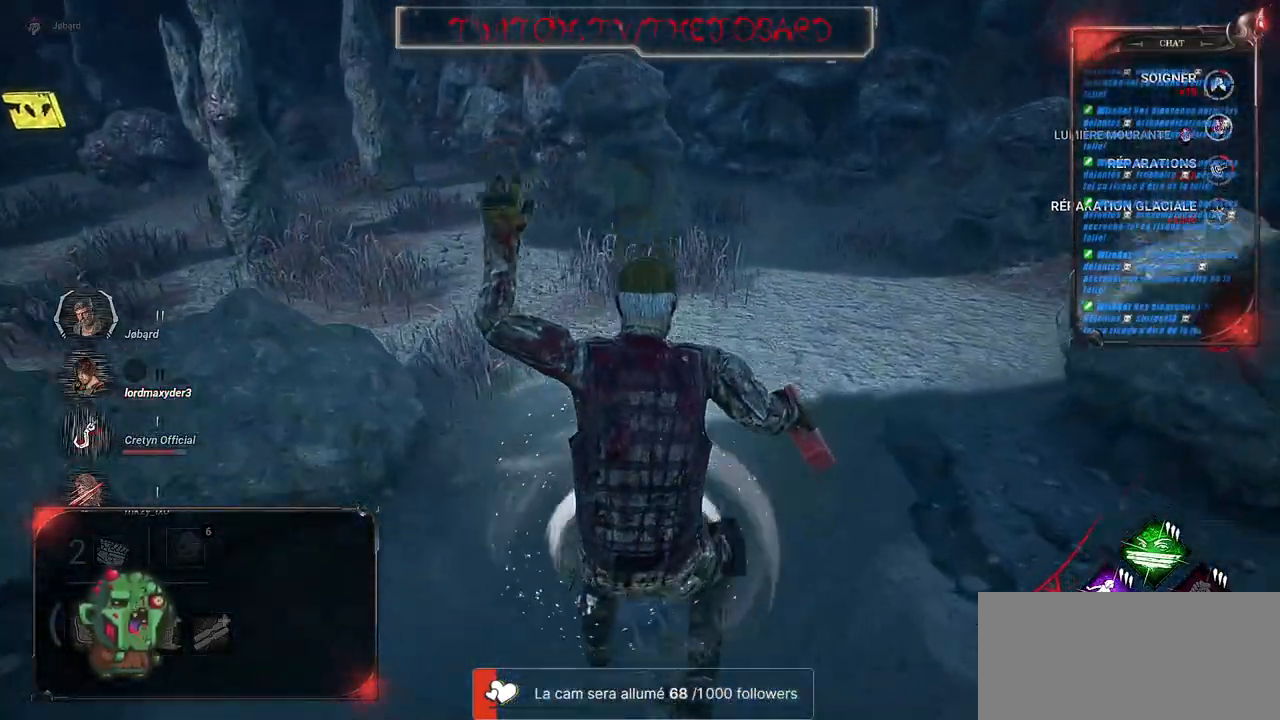
{"keys": ["d", "z"], "mouse": [], "events": [[300, "d", "down"], [483, "z", "down"]]}
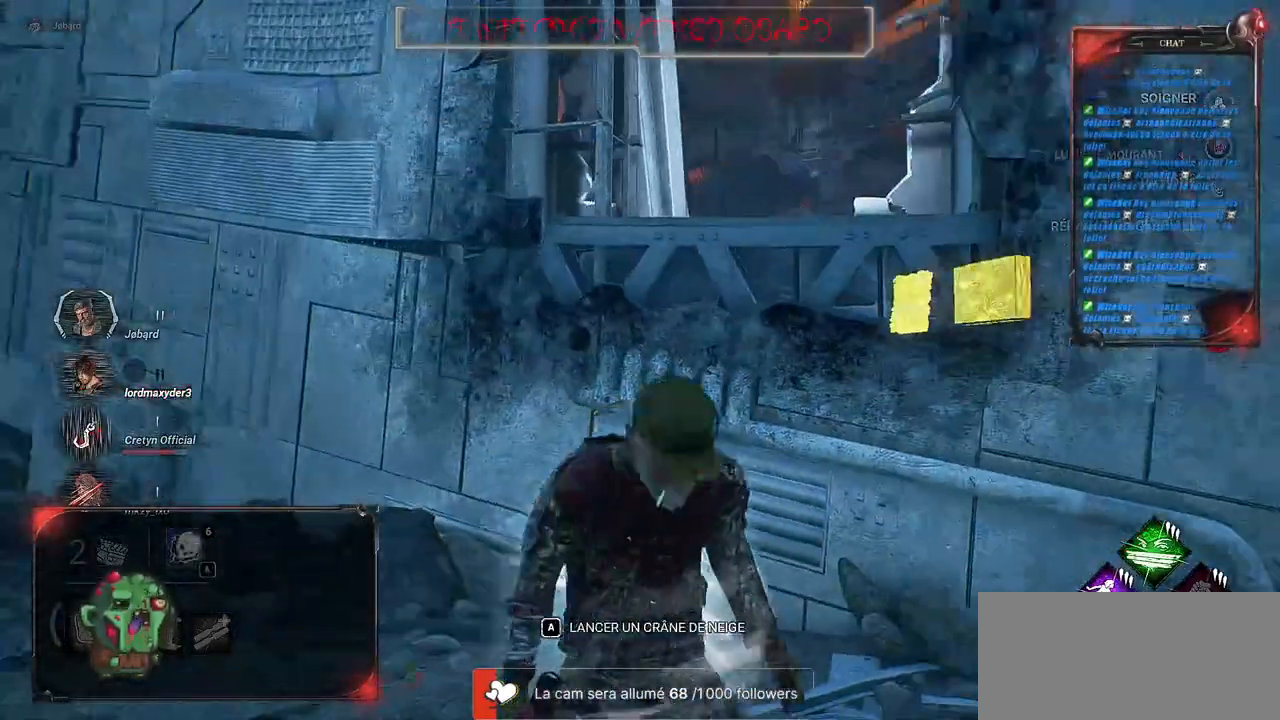
{"keys": ["d"], "mouse": [], "events": [[450, "z", "up"]]}
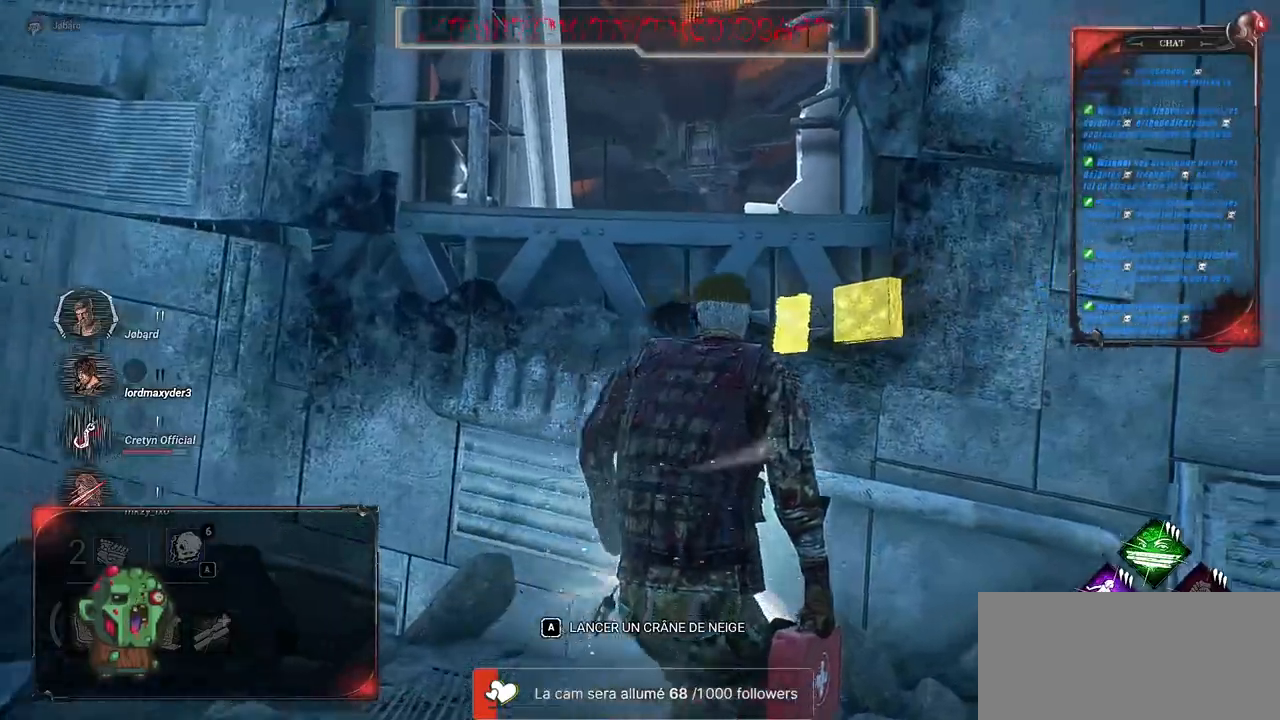
{"keys": ["d", "shift", "z"], "mouse": [], "events": [[133, "shift", "down"], [166, "z", "down"]]}
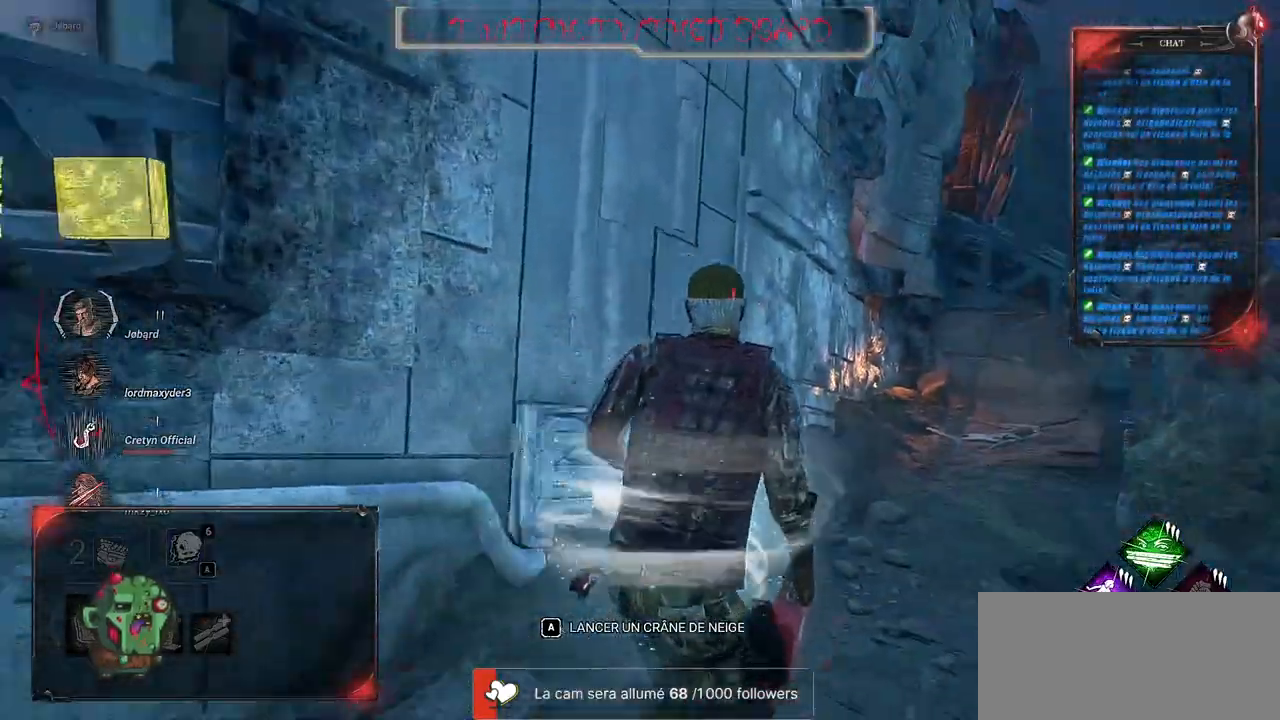
{"keys": ["shift", "z"], "mouse": [], "events": [[250, "d", "up"]]}
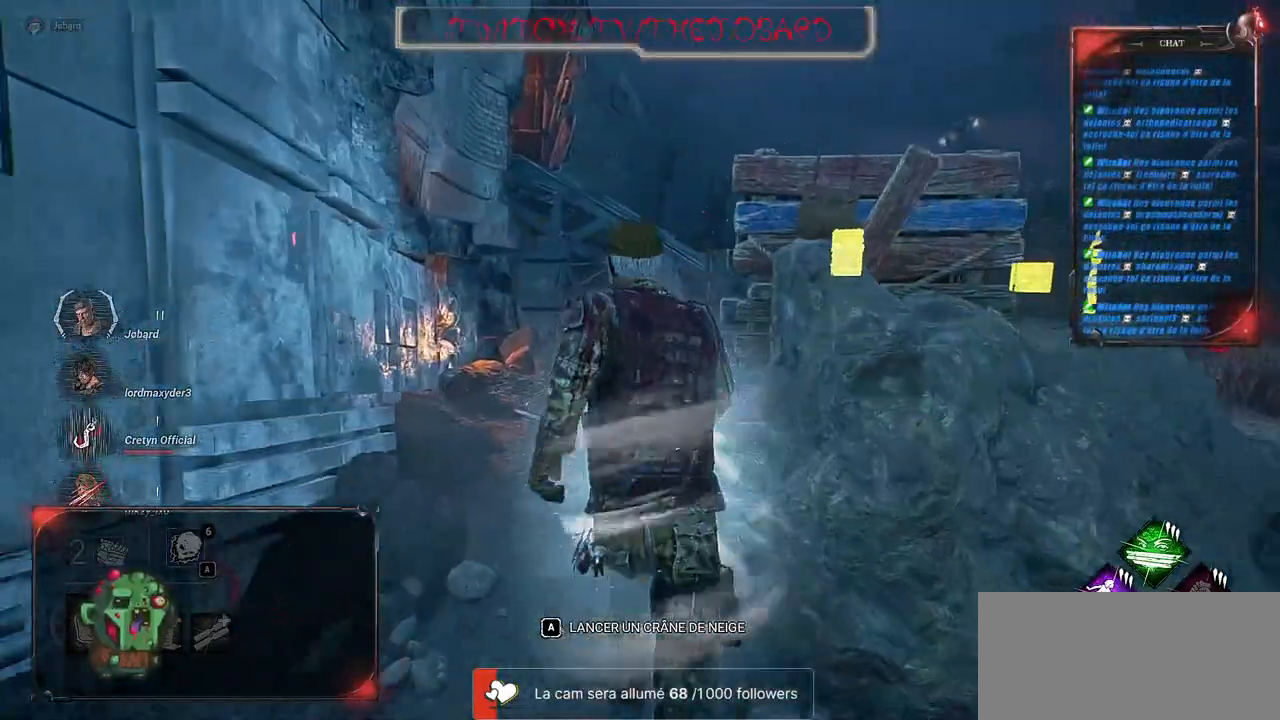
{"keys": ["d", "shift", "z"], "mouse": [], "events": [[316, "d", "down"]]}
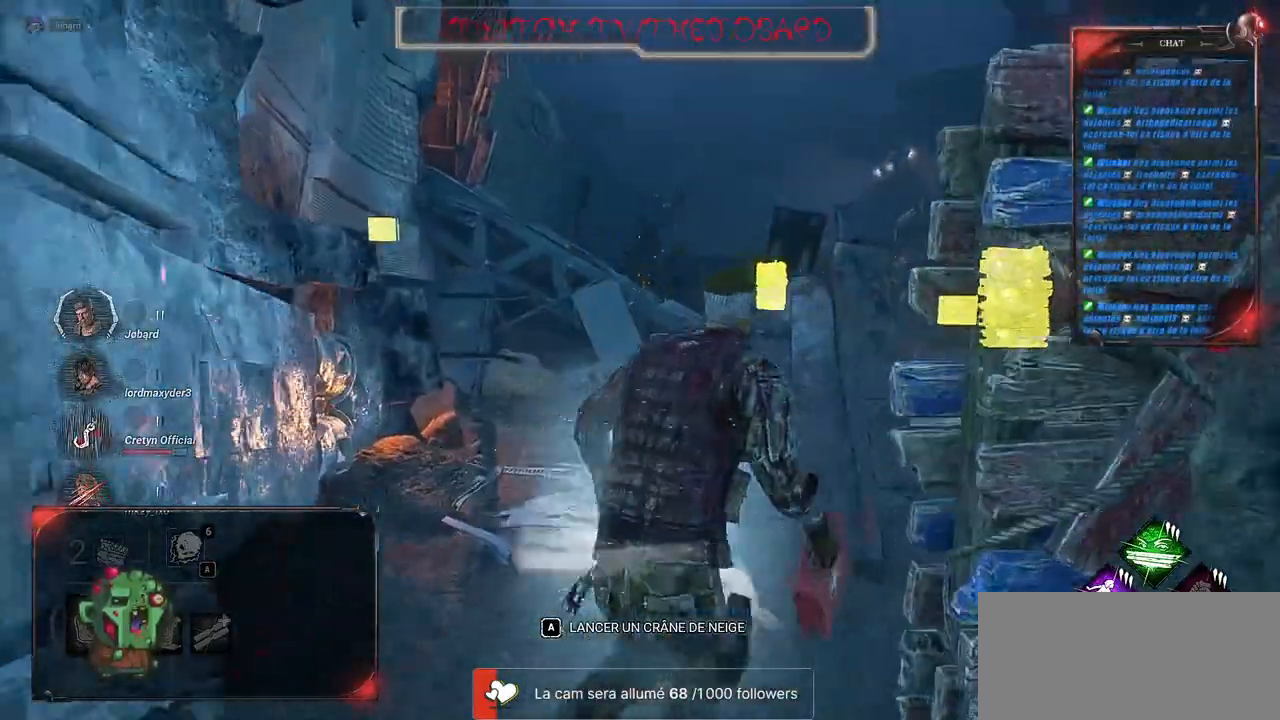
{"keys": ["shift", "z"], "mouse": [], "events": [[33, "d", "up"]]}
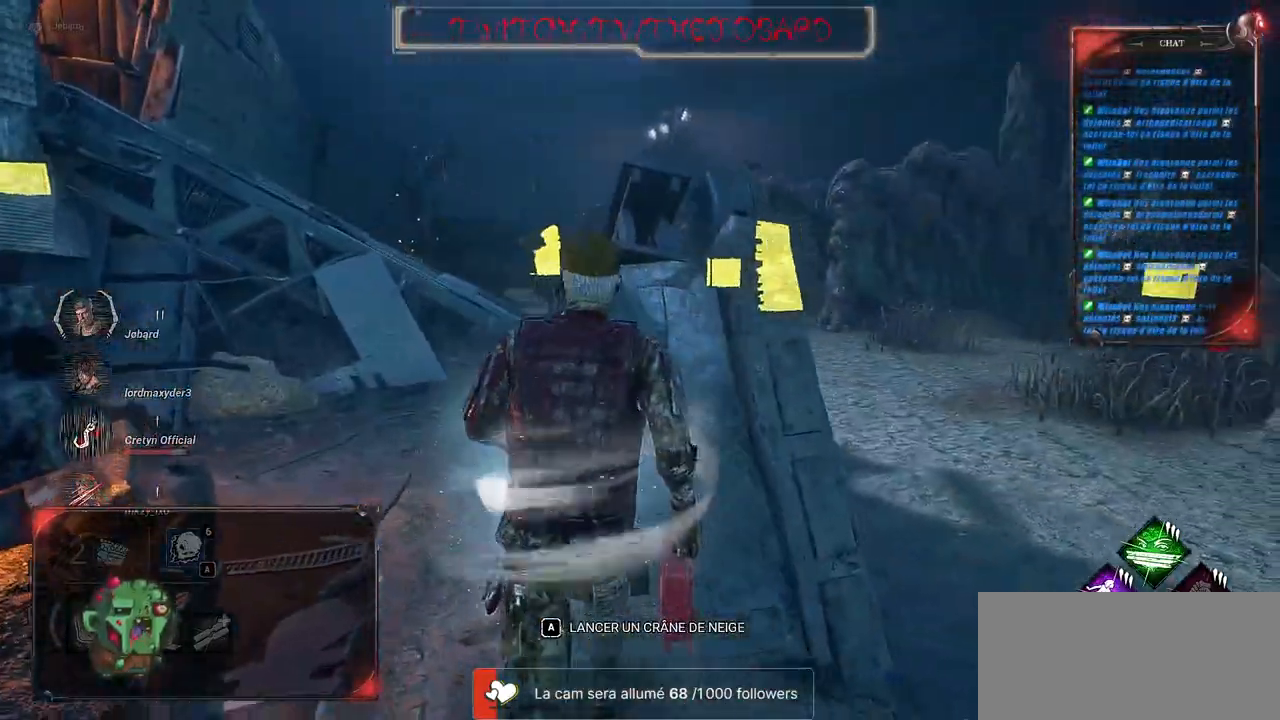
{"keys": ["d", "shift", "z"], "mouse": [], "events": [[116, "q", "down"], [316, "q", "up"], [483, "d", "down"]]}
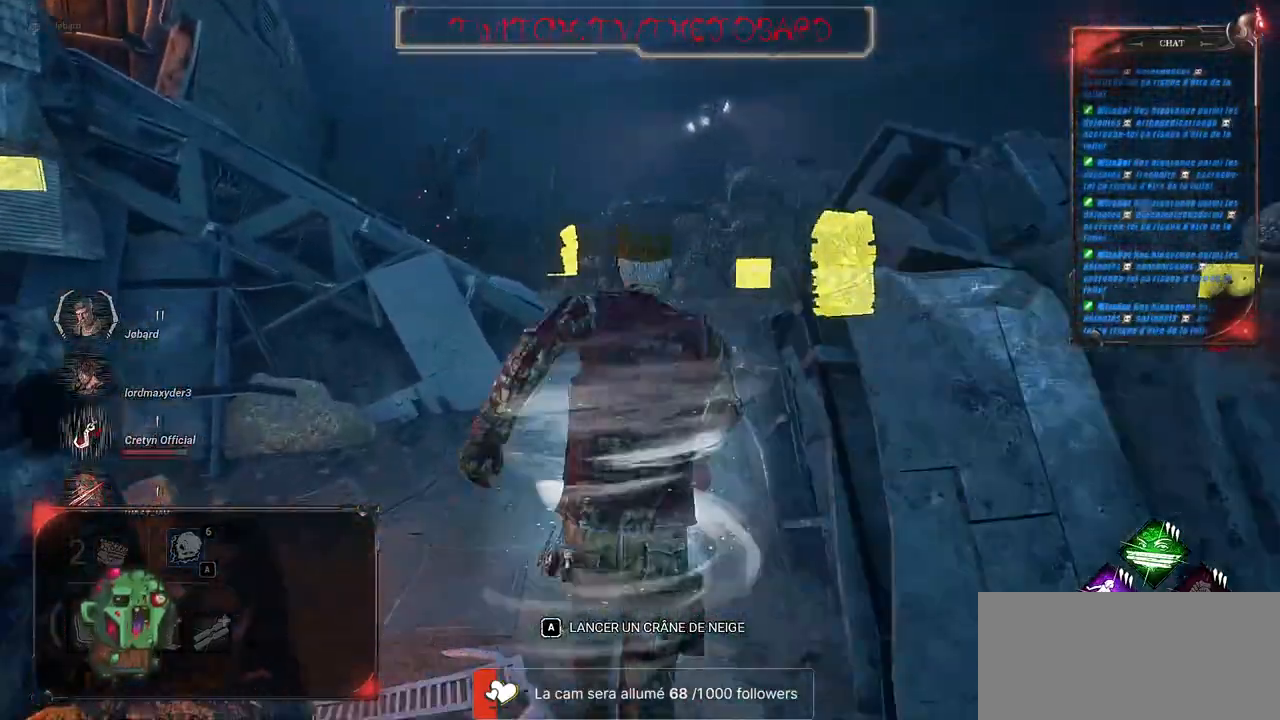
{"keys": ["q", "shift", "z"], "mouse": [], "events": [[83, "d", "up"], [333, "q", "down"]]}